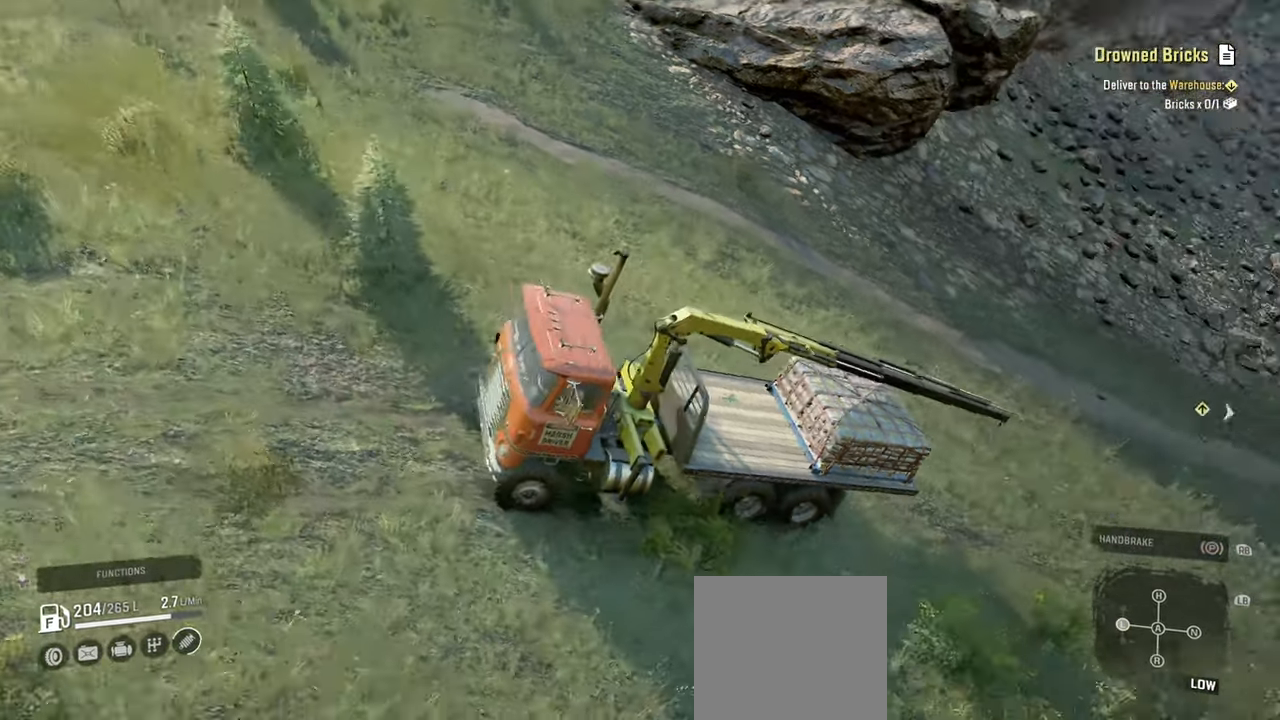
Gameplay with a controller (Xbox layout); each line is a JSON object with the inputs held at the frame after it. "events" lists button and stick changes between this image and that frame as [ms after this image, input, new state], when the widget could be followed in between.
{"buttons": [], "left_stick": "center", "right_stick": "up", "events": [[50, "right_stick", "up-right"], [317, "right_stick", "up"]]}
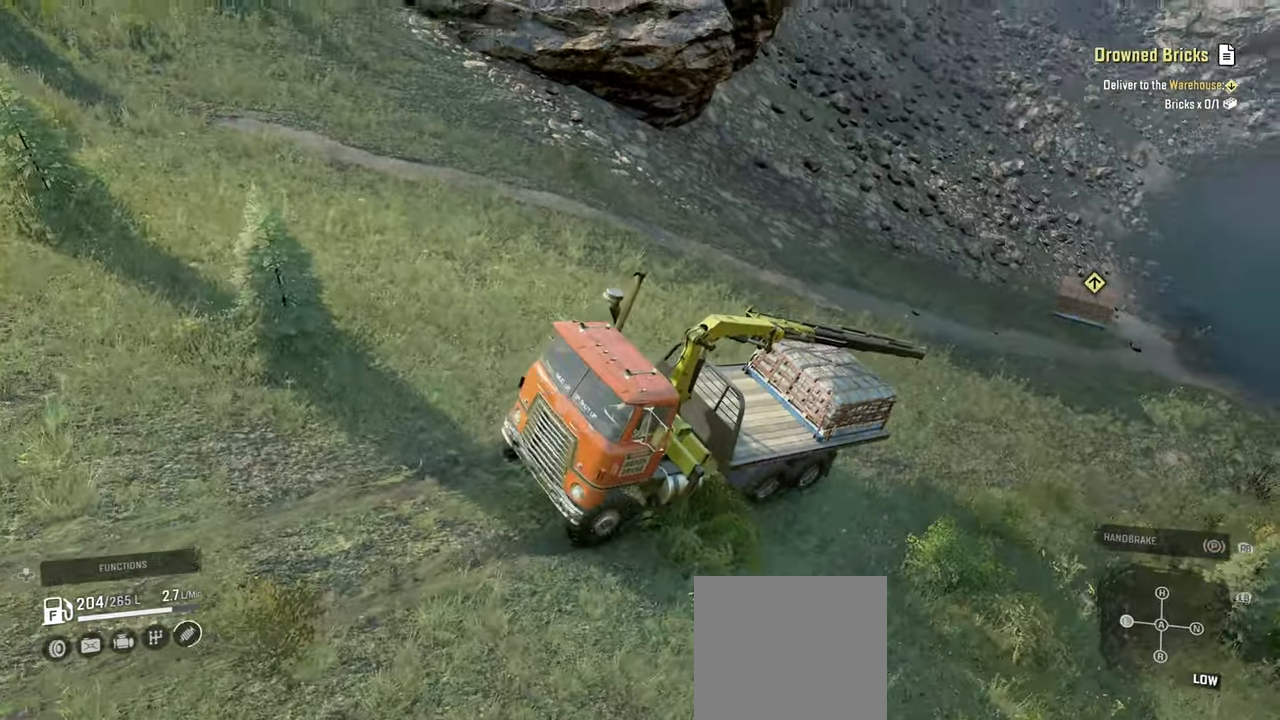
{"buttons": [], "left_stick": "center", "right_stick": "center", "events": [[117, "R1", "down"], [234, "R1", "up"], [300, "right_stick", "center"]]}
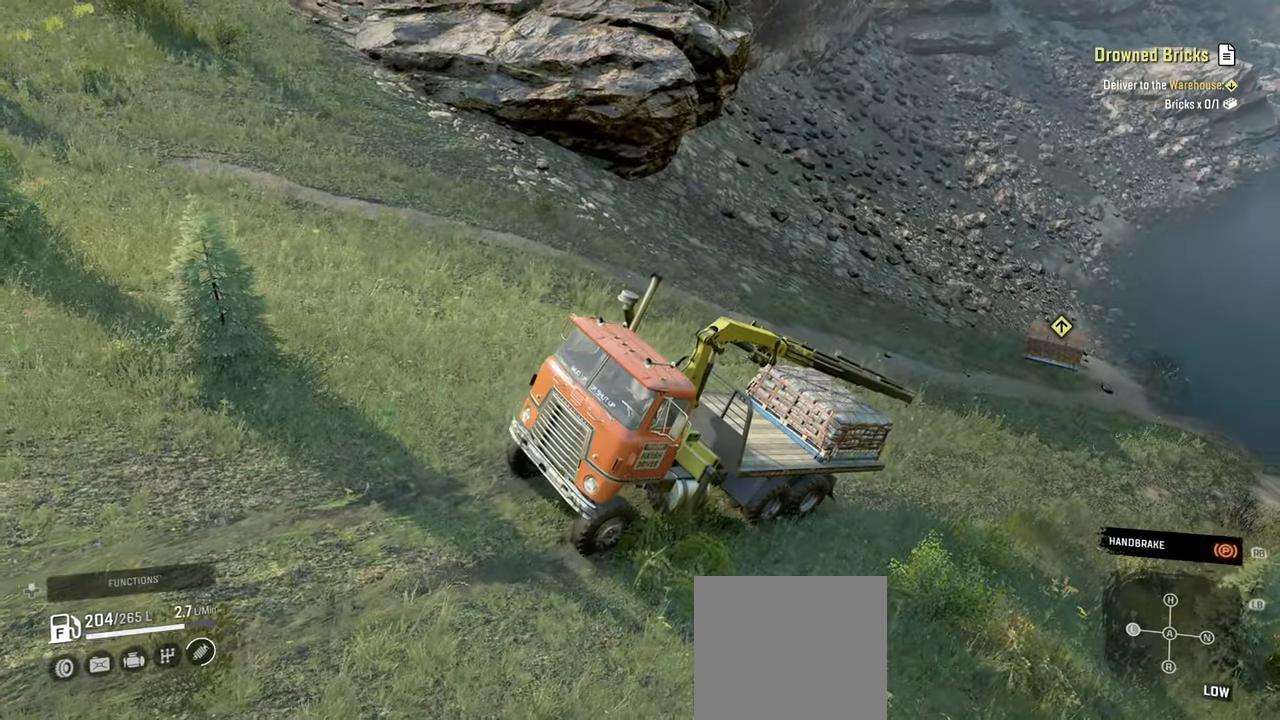
{"buttons": [], "left_stick": "center", "right_stick": "center", "events": []}
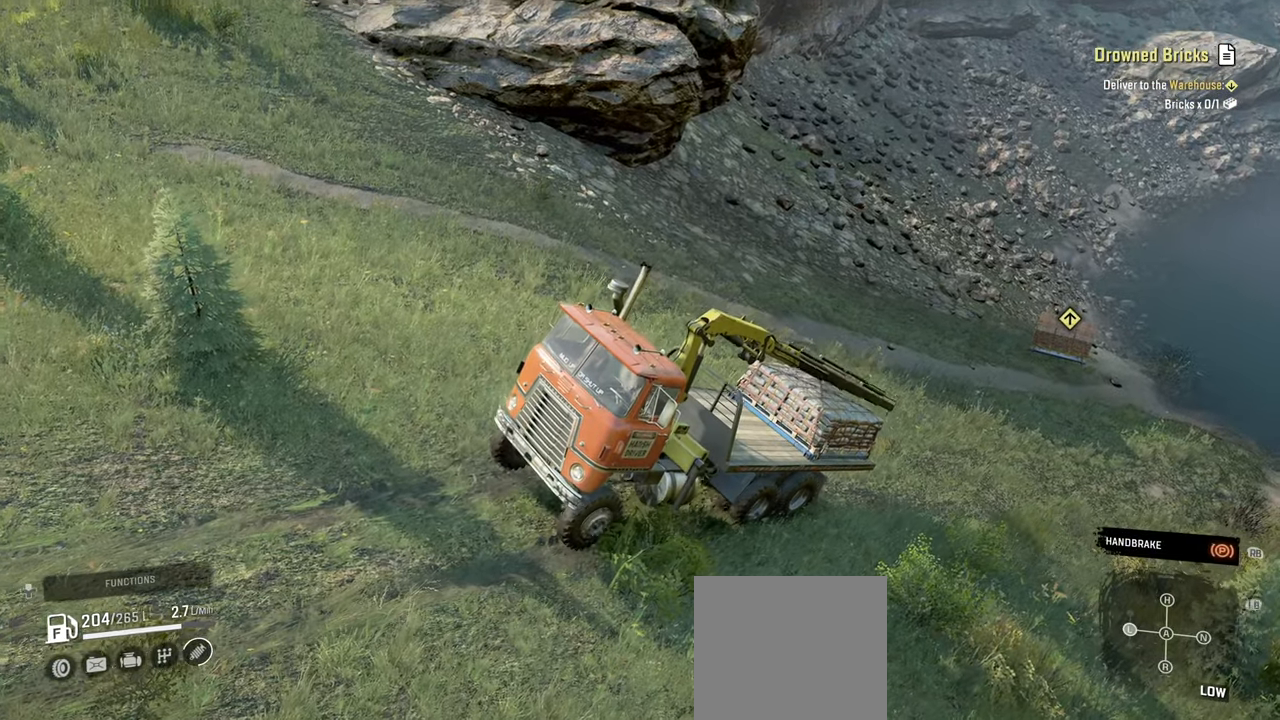
{"buttons": [], "left_stick": "center", "right_stick": "center", "events": []}
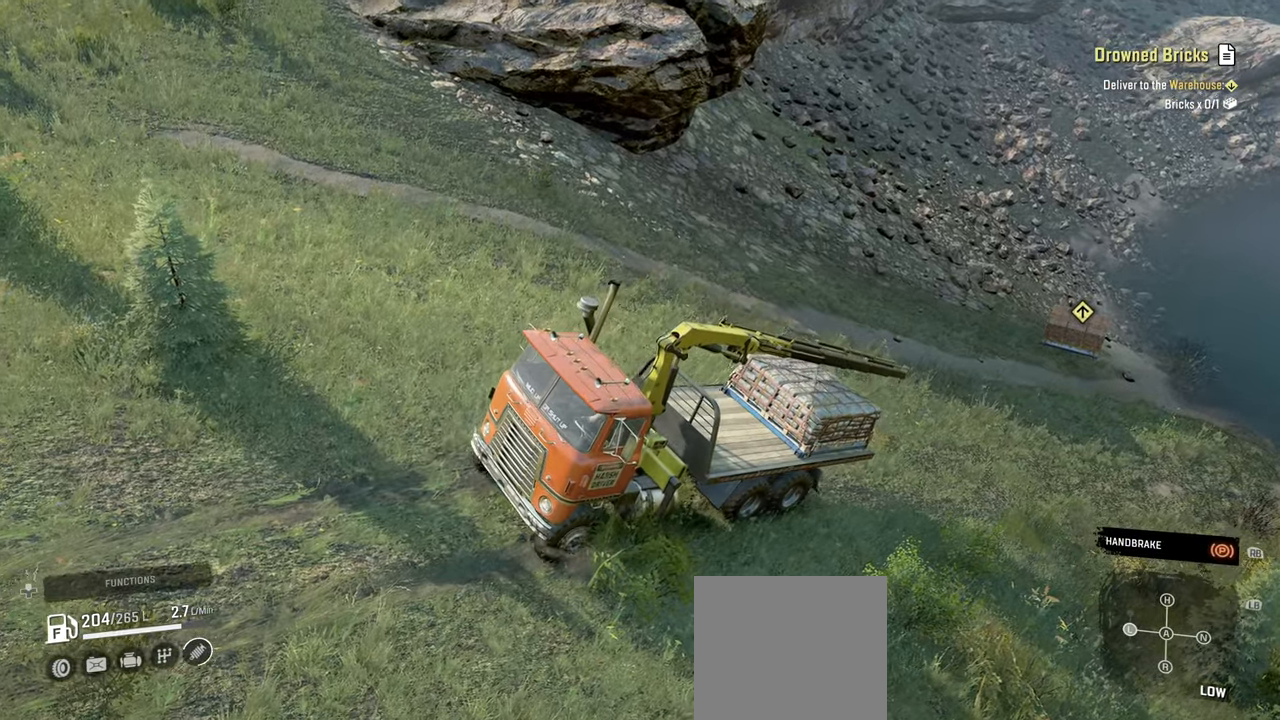
{"buttons": [], "left_stick": "center", "right_stick": "center", "events": [[167, "right_stick", "up"], [400, "right_stick", "center"]]}
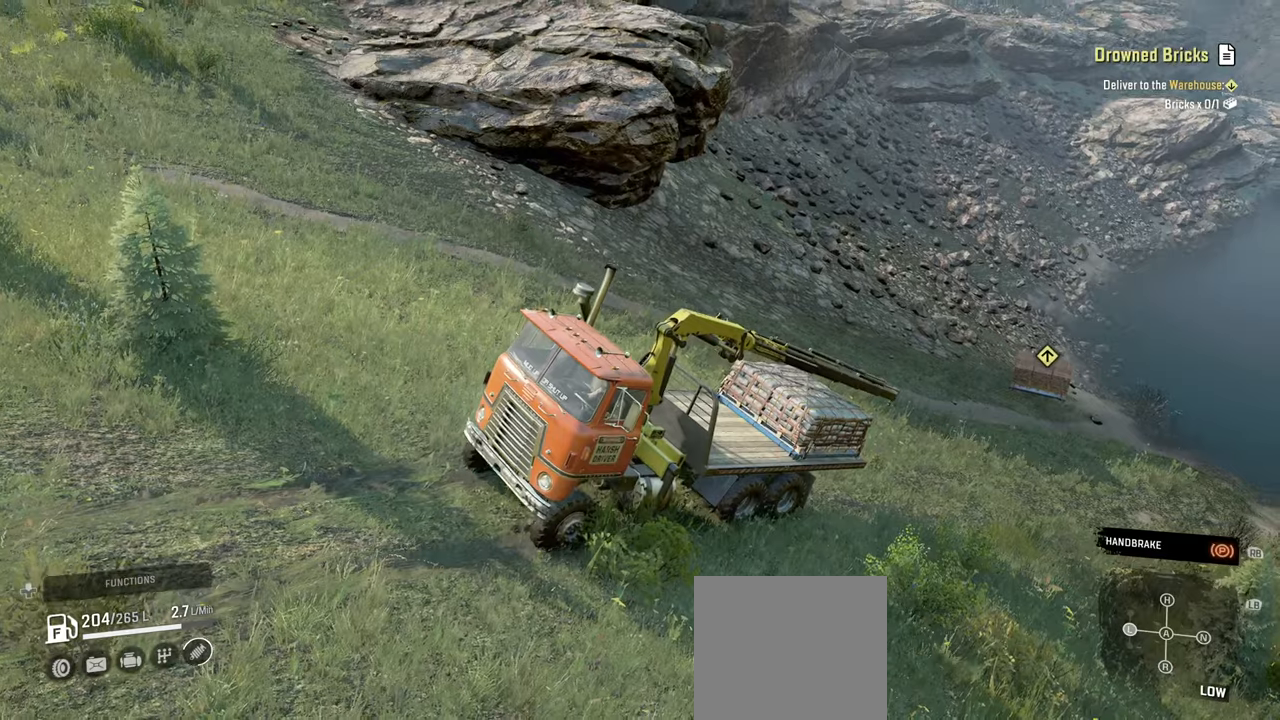
{"buttons": [], "left_stick": "center", "right_stick": "up", "events": [[67, "R1", "down"], [134, "right_stick", "up"], [234, "R1", "up"], [234, "right_stick", "center"], [484, "right_stick", "up"]]}
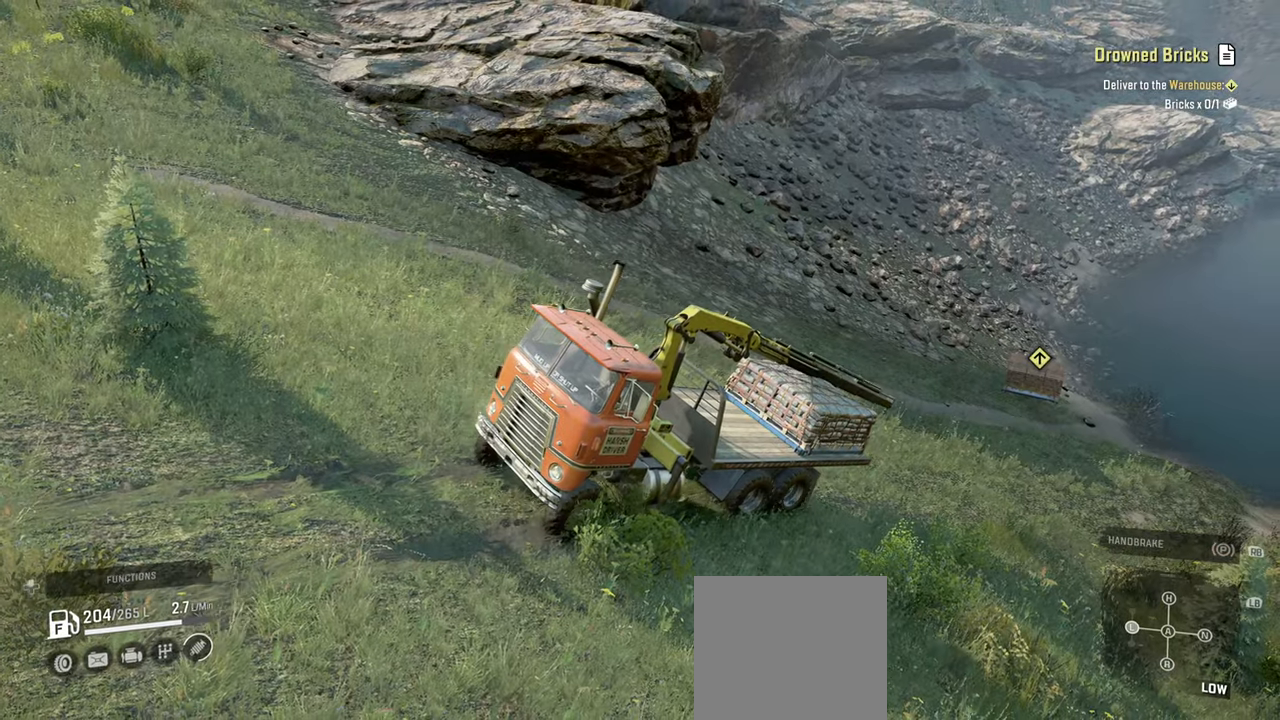
{"buttons": [], "left_stick": "center", "right_stick": "center", "events": [[167, "right_stick", "center"]]}
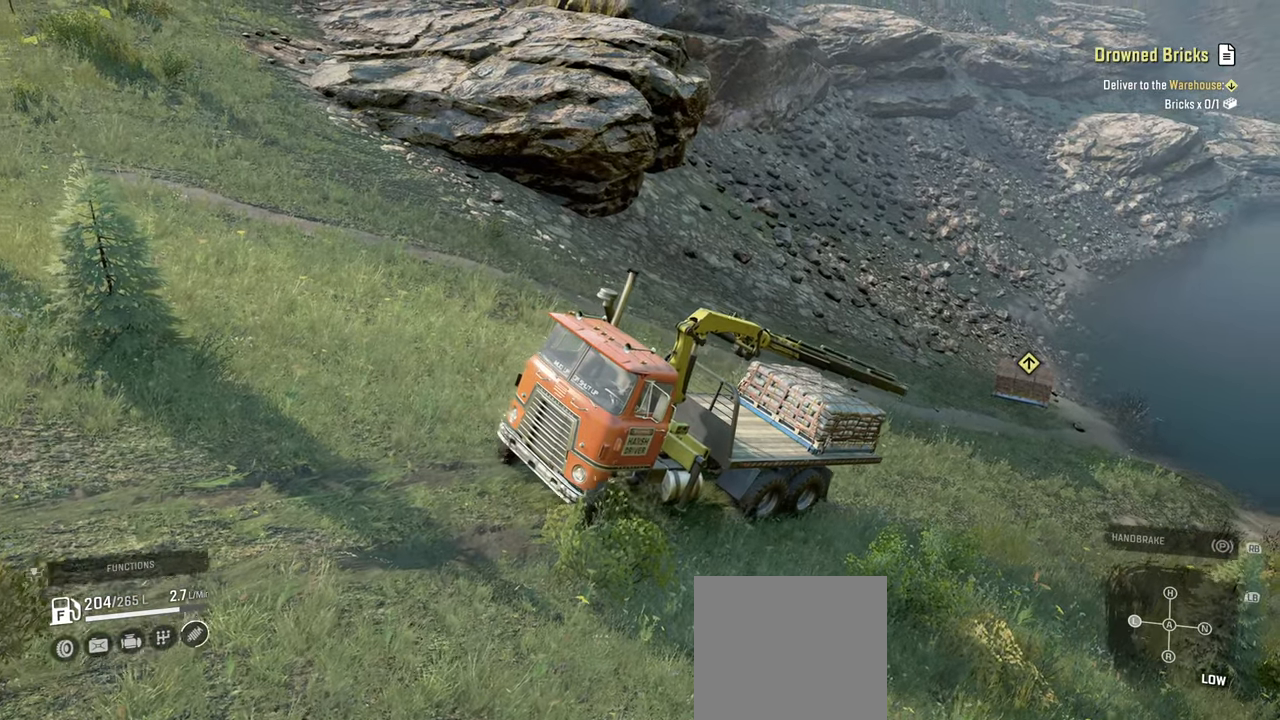
{"buttons": [], "left_stick": "center", "right_stick": "center", "events": [[150, "R1", "down"], [300, "R1", "up"]]}
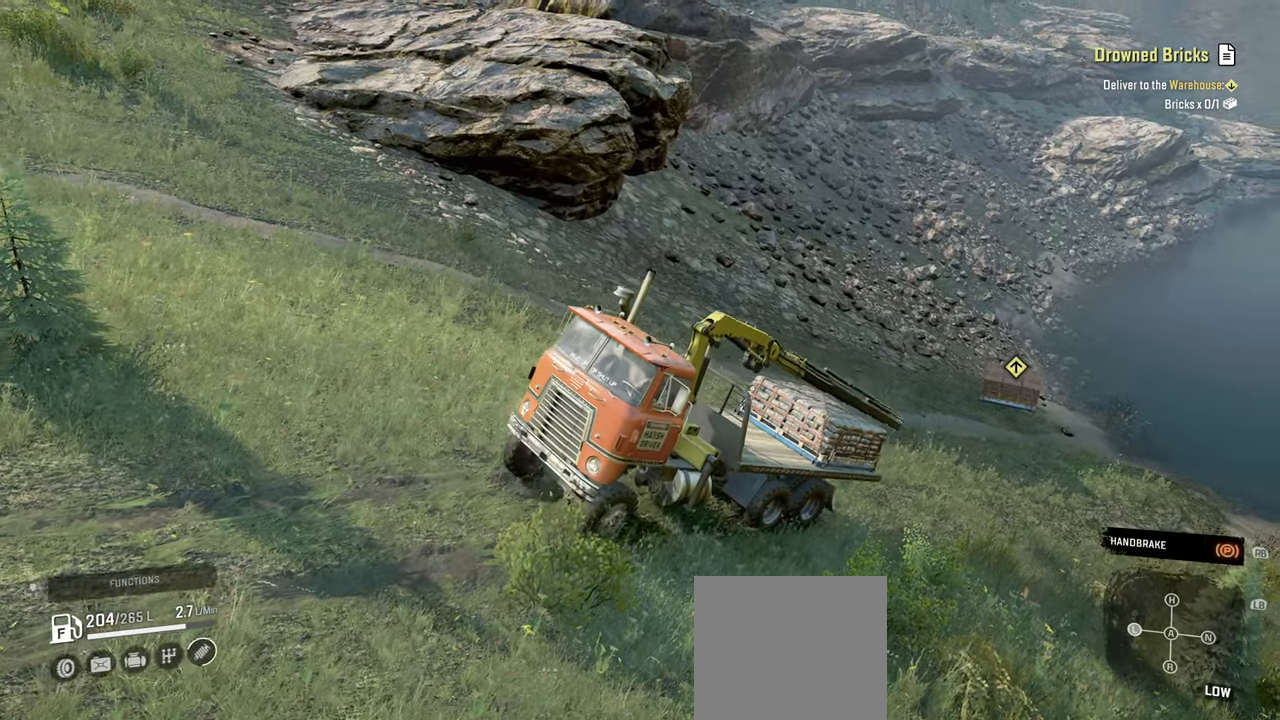
{"buttons": [], "left_stick": "center", "right_stick": "center", "events": []}
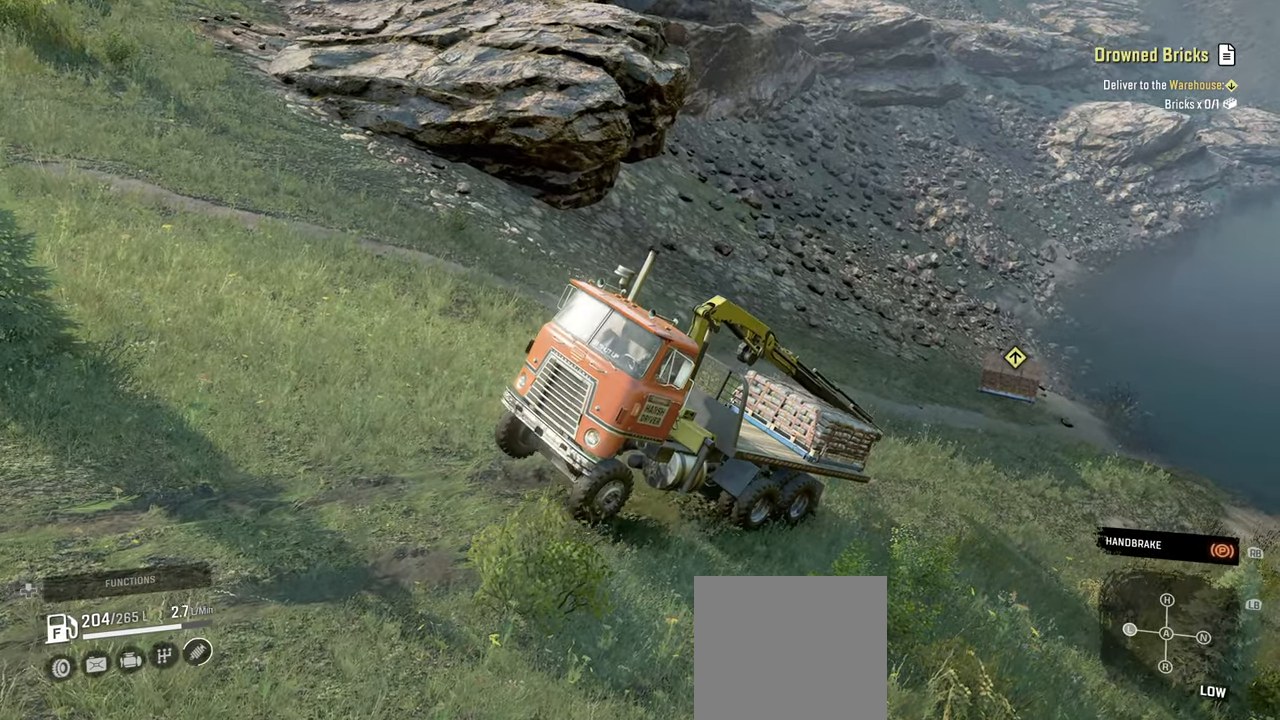
{"buttons": [], "left_stick": "center", "right_stick": "center", "events": []}
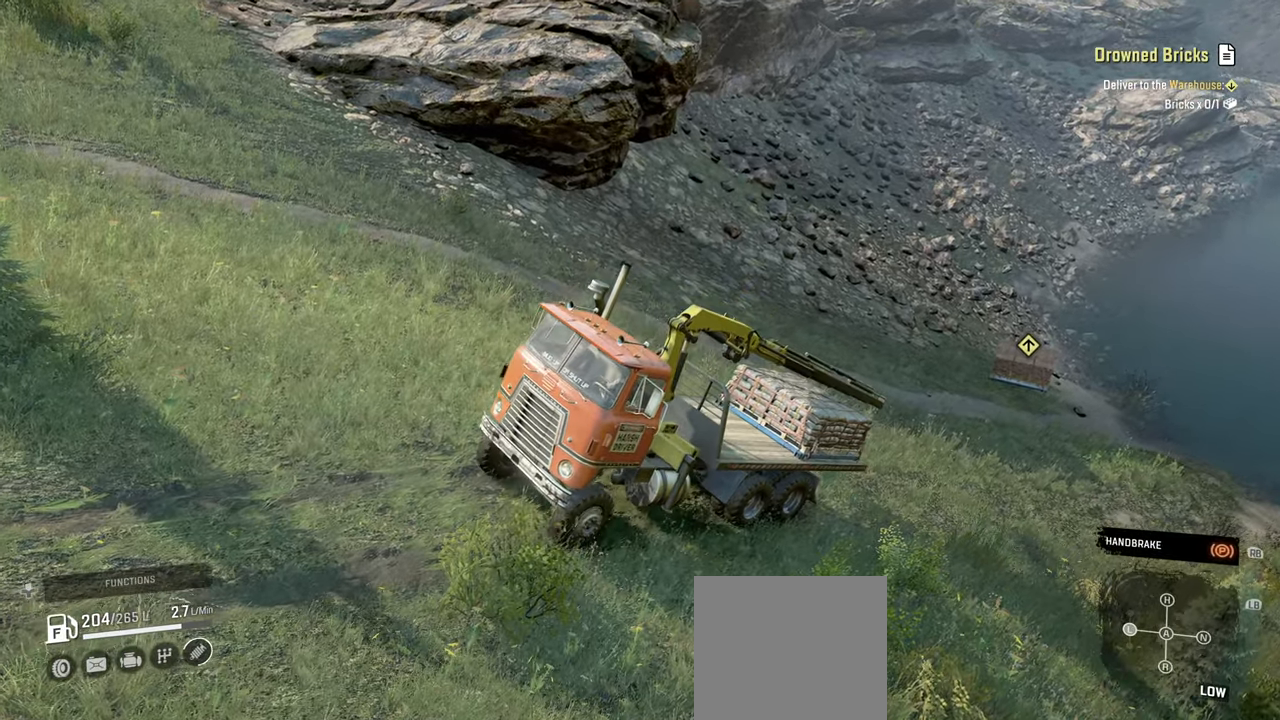
{"buttons": [], "left_stick": "up", "right_stick": "up", "events": [[84, "right_stick", "up"], [350, "left_stick", "up"]]}
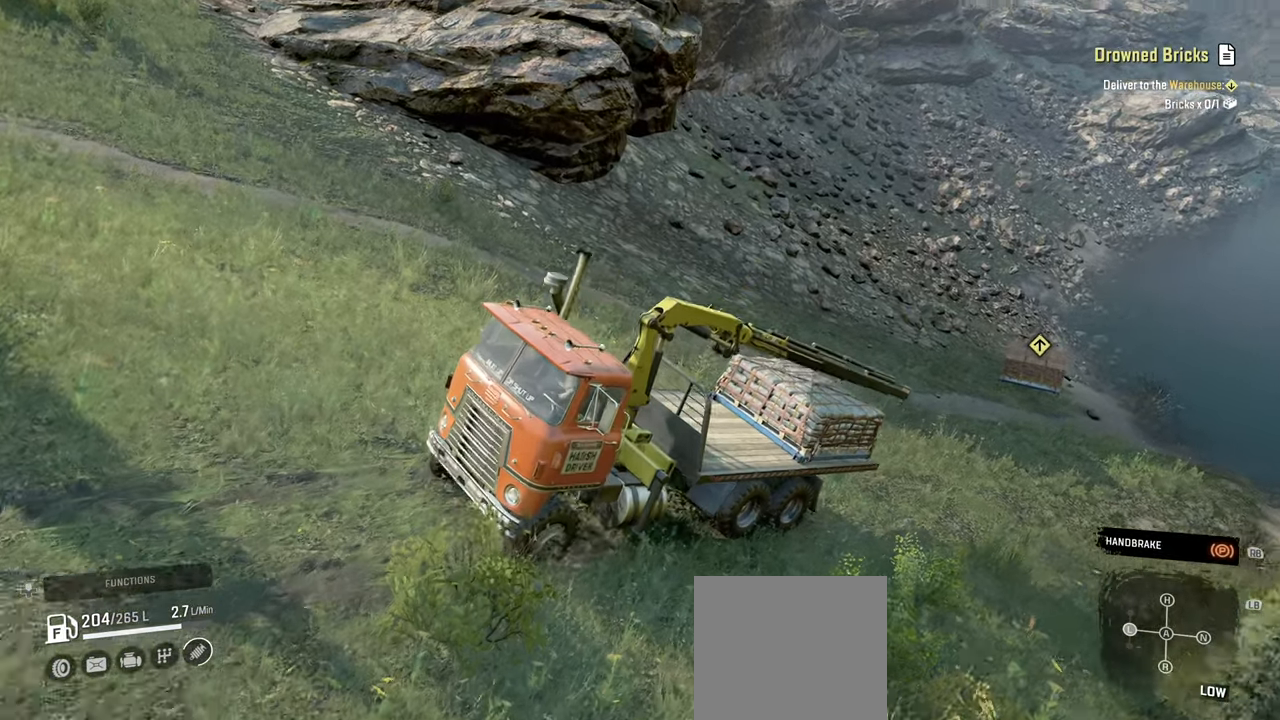
{"buttons": [], "left_stick": "center", "right_stick": "center", "events": [[17, "left_stick", "center"], [67, "right_stick", "center"], [117, "right_stick", "up-left"], [467, "right_stick", "center"]]}
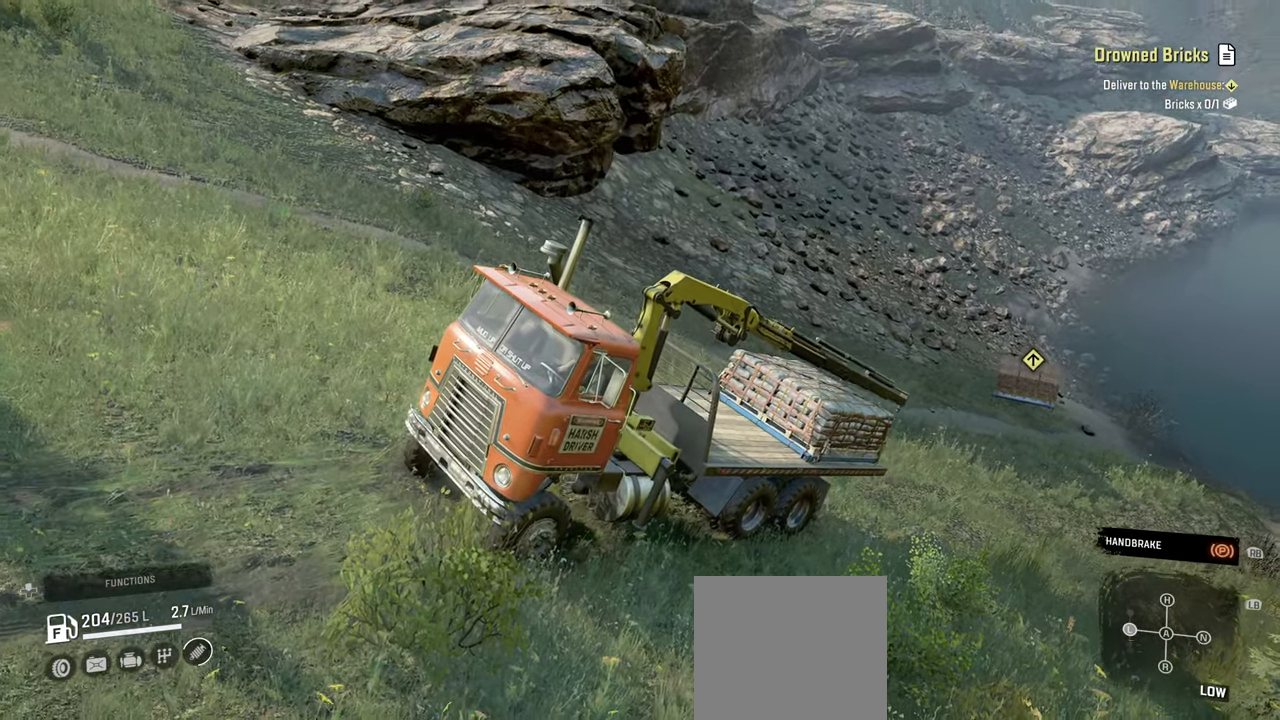
{"buttons": ["X"], "left_stick": "center", "right_stick": "center", "events": [[284, "DPAD_UP", "down"], [417, "DPAD_UP", "up"], [467, "X", "down"]]}
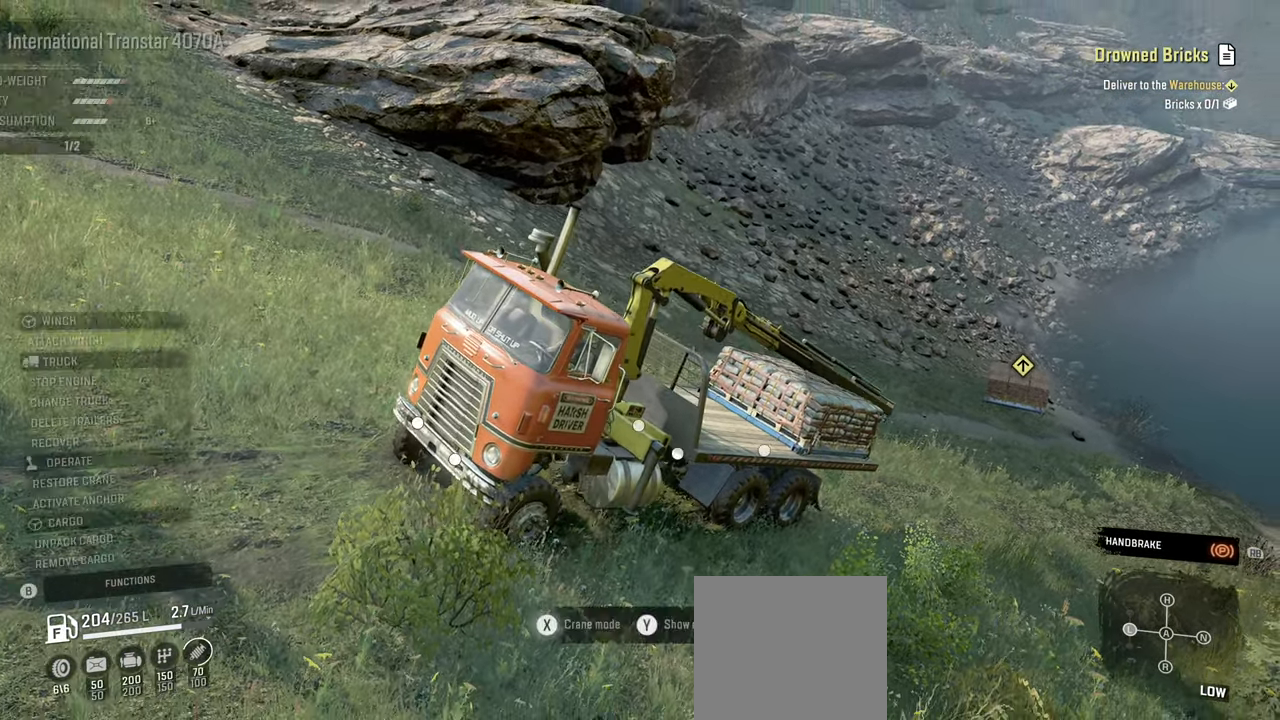
{"buttons": [], "left_stick": "center", "right_stick": "down-left", "events": [[67, "X", "up"], [284, "right_stick", "down-left"]]}
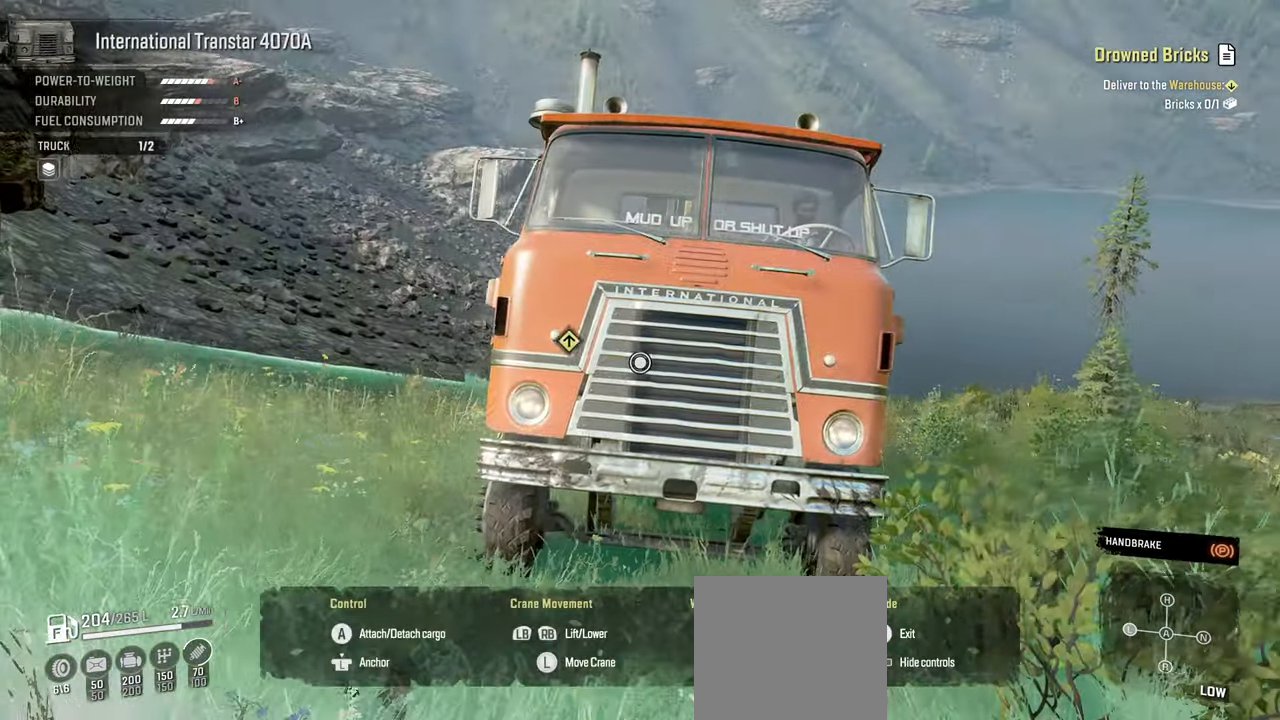
{"buttons": [], "left_stick": "center", "right_stick": "down-left", "events": [[134, "left_stick", "up-right"], [300, "left_stick", "up"], [417, "left_stick", "center"]]}
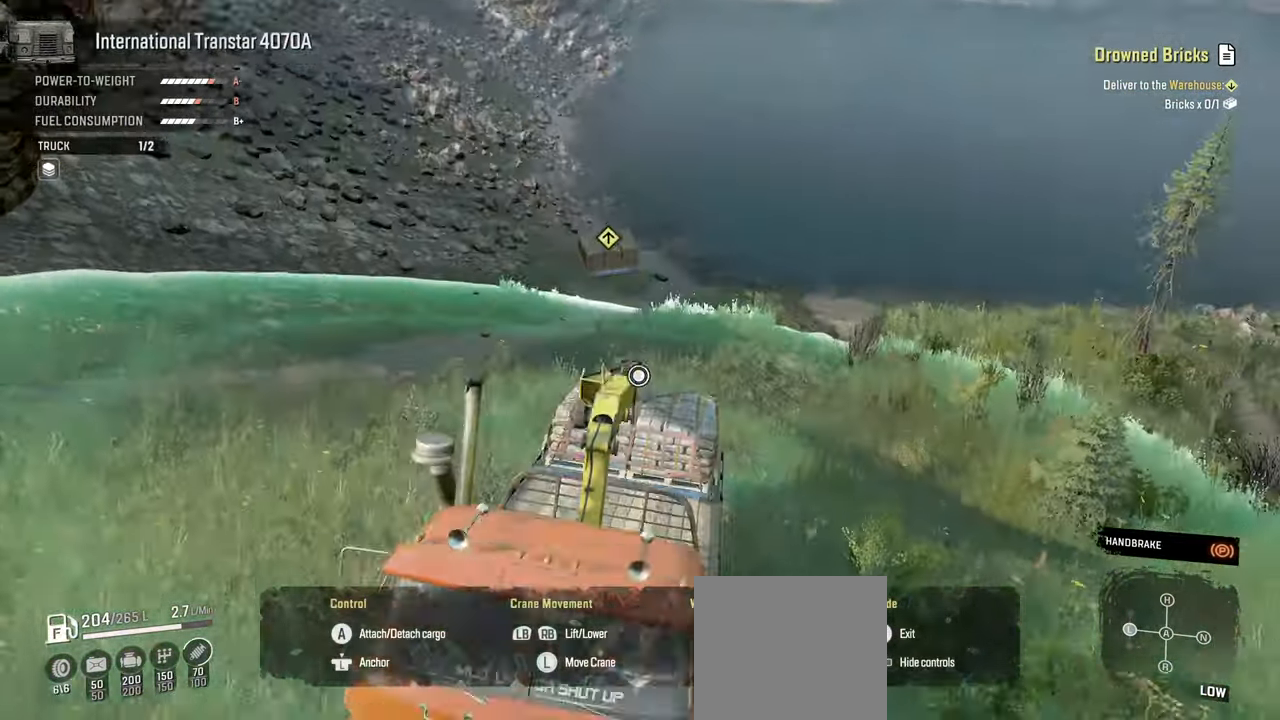
{"buttons": [], "left_stick": "center", "right_stick": "center", "events": [[134, "right_stick", "center"]]}
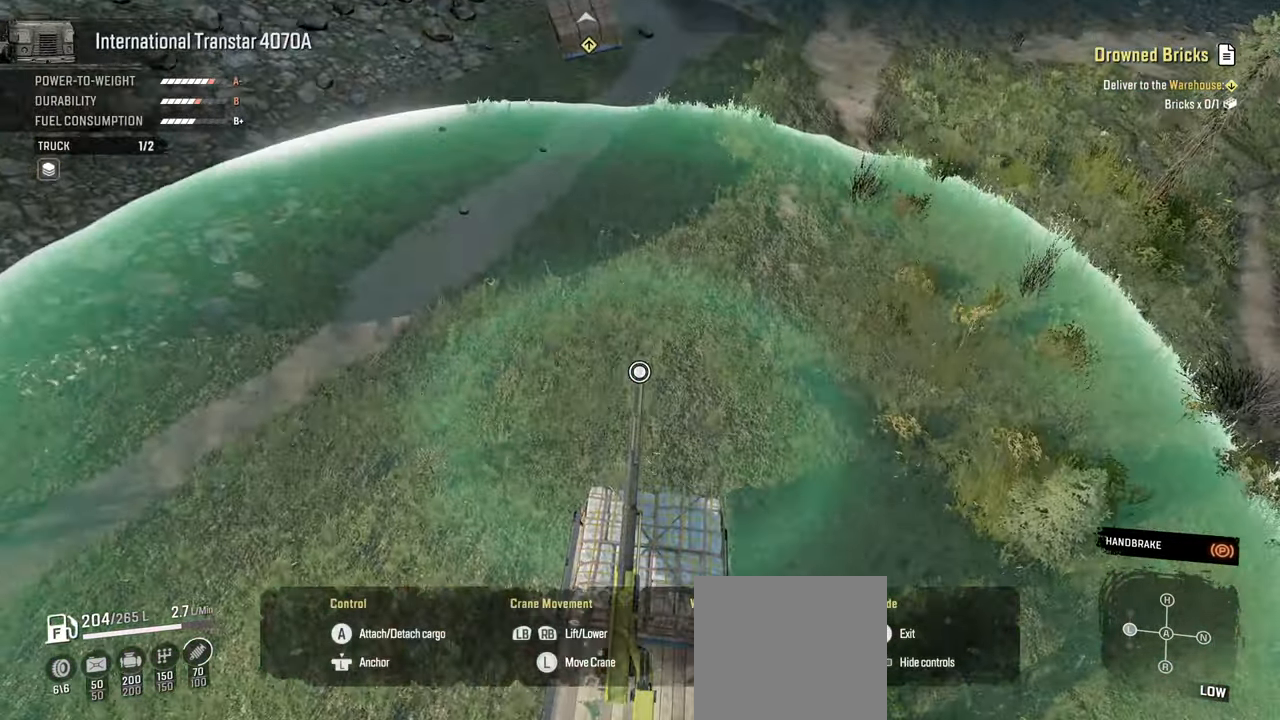
{"buttons": ["R1"], "left_stick": "center", "right_stick": "up-left", "events": [[67, "B", "down"], [150, "B", "up"], [367, "right_stick", "up-left"], [484, "R1", "down"]]}
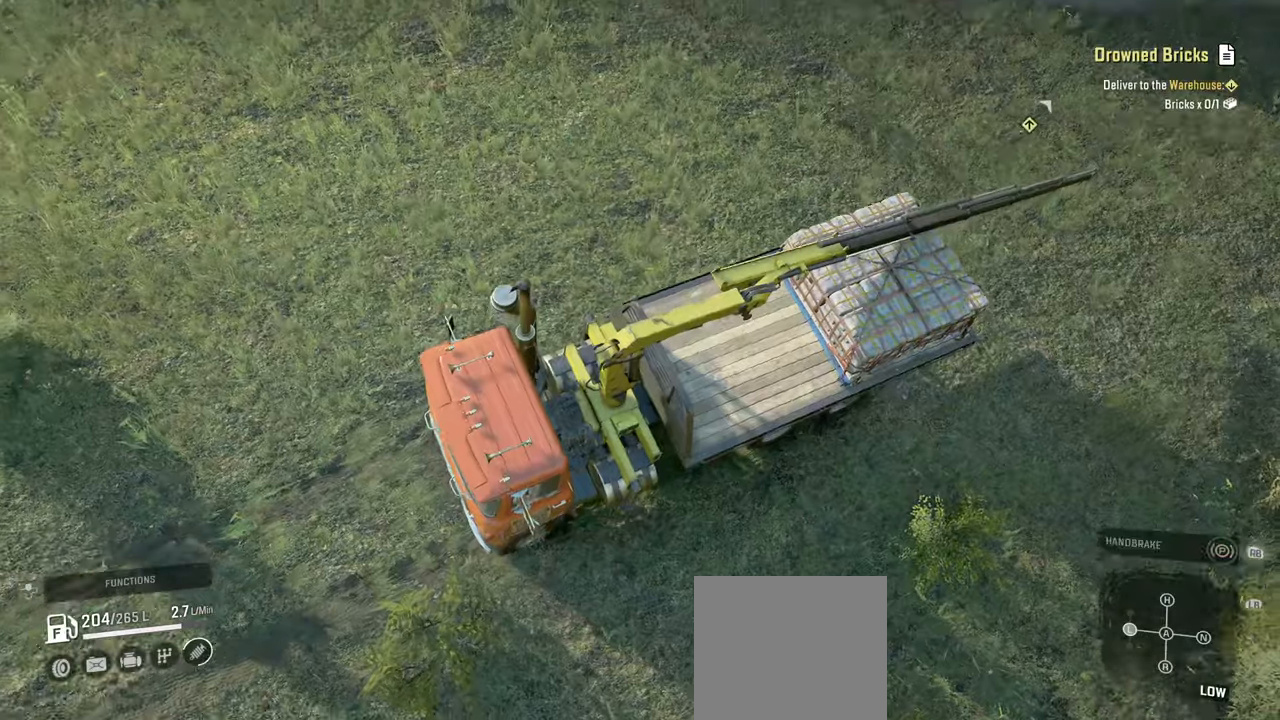
{"buttons": [], "left_stick": "center", "right_stick": "up-right", "events": [[50, "right_stick", "up"], [100, "R1", "up"], [217, "right_stick", "up-right"]]}
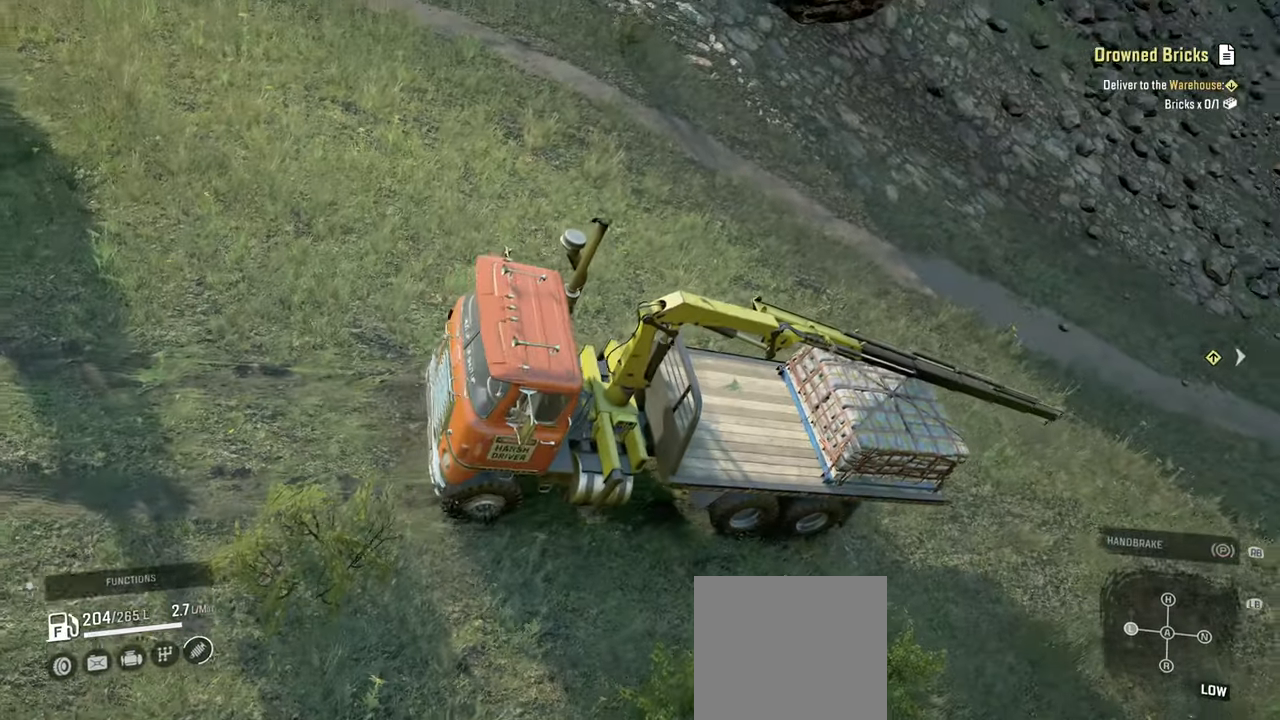
{"buttons": [], "left_stick": "center", "right_stick": "up-right", "events": [[150, "right_stick", "right"], [300, "right_stick", "up-right"]]}
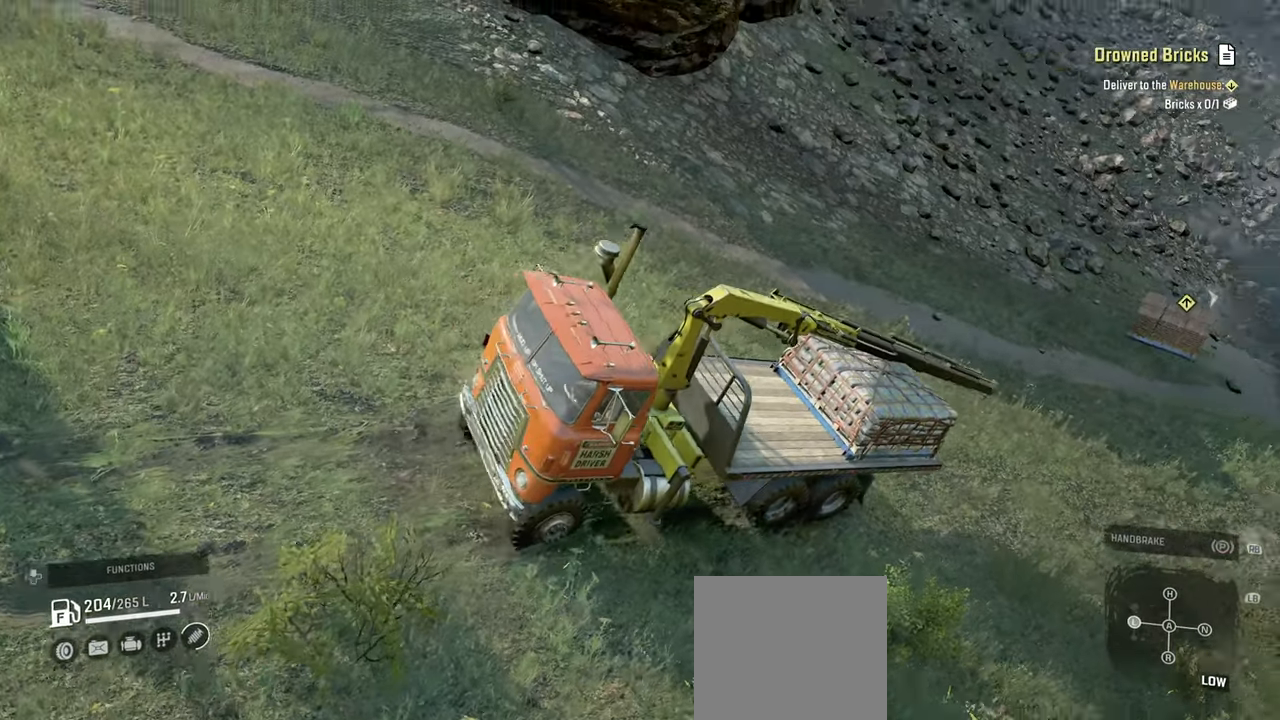
{"buttons": ["R1"], "left_stick": "center", "right_stick": "down", "events": [[334, "right_stick", "center"], [467, "R1", "down"], [500, "right_stick", "down"]]}
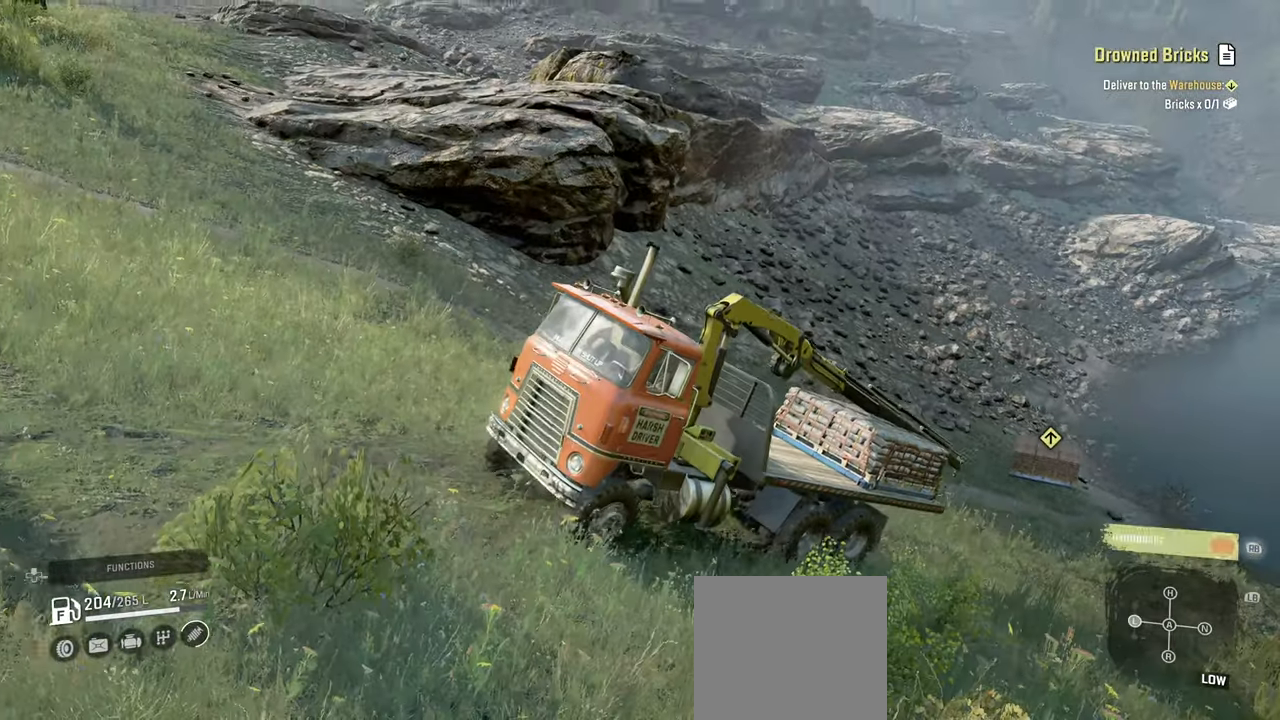
{"buttons": [], "left_stick": "center", "right_stick": "center", "events": [[84, "R1", "up"], [267, "right_stick", "center"]]}
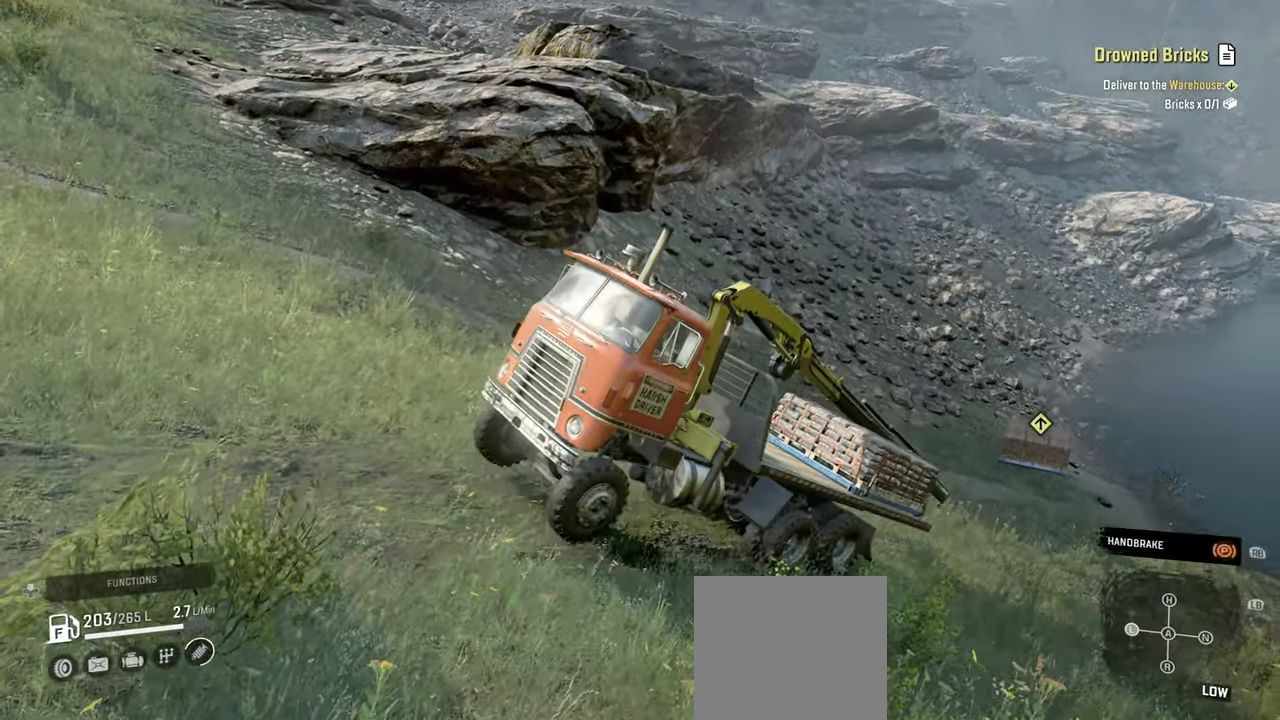
{"buttons": [], "left_stick": "center", "right_stick": "center", "events": []}
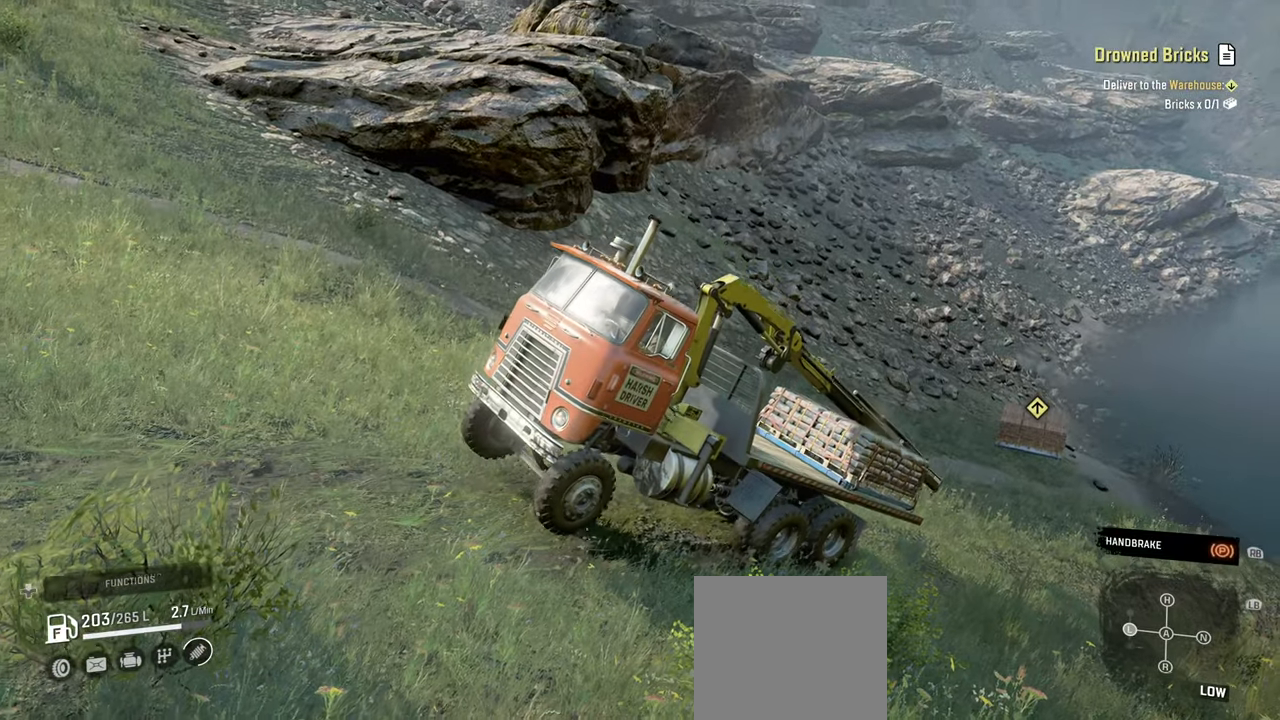
{"buttons": [], "left_stick": "center", "right_stick": "center", "events": []}
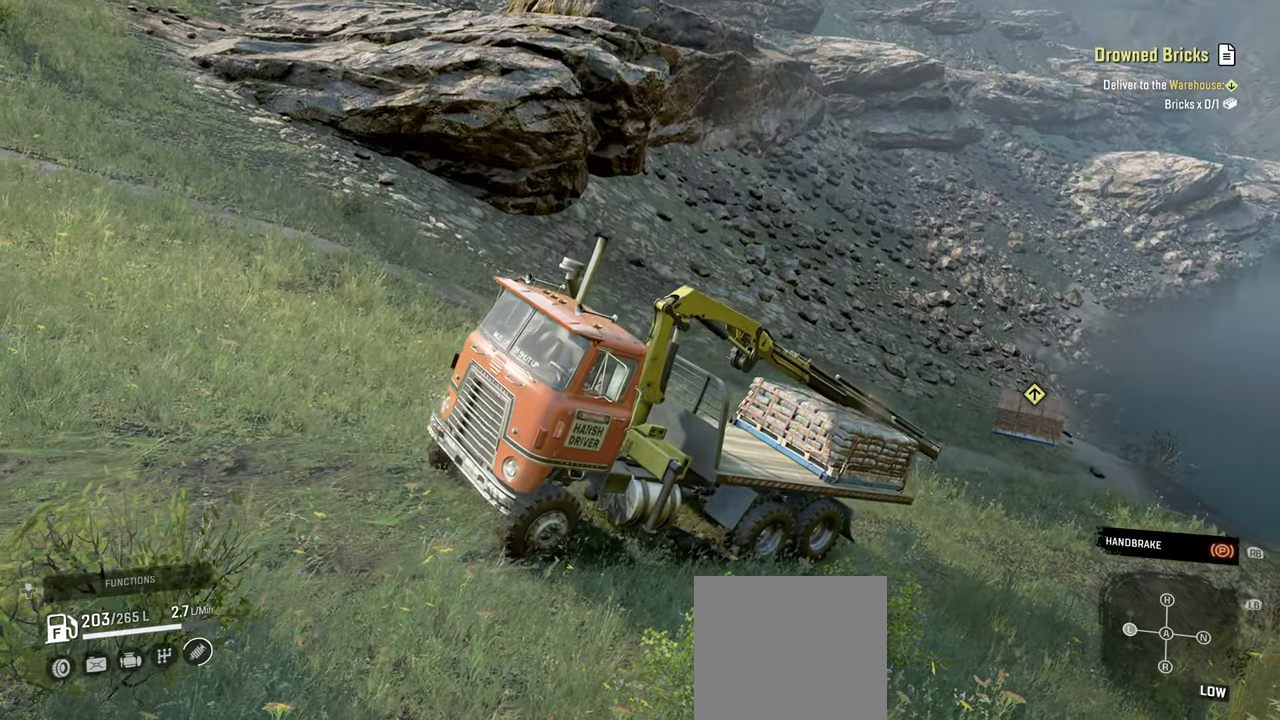
{"buttons": ["R1"], "left_stick": "center", "right_stick": "center", "events": [[500, "R1", "down"]]}
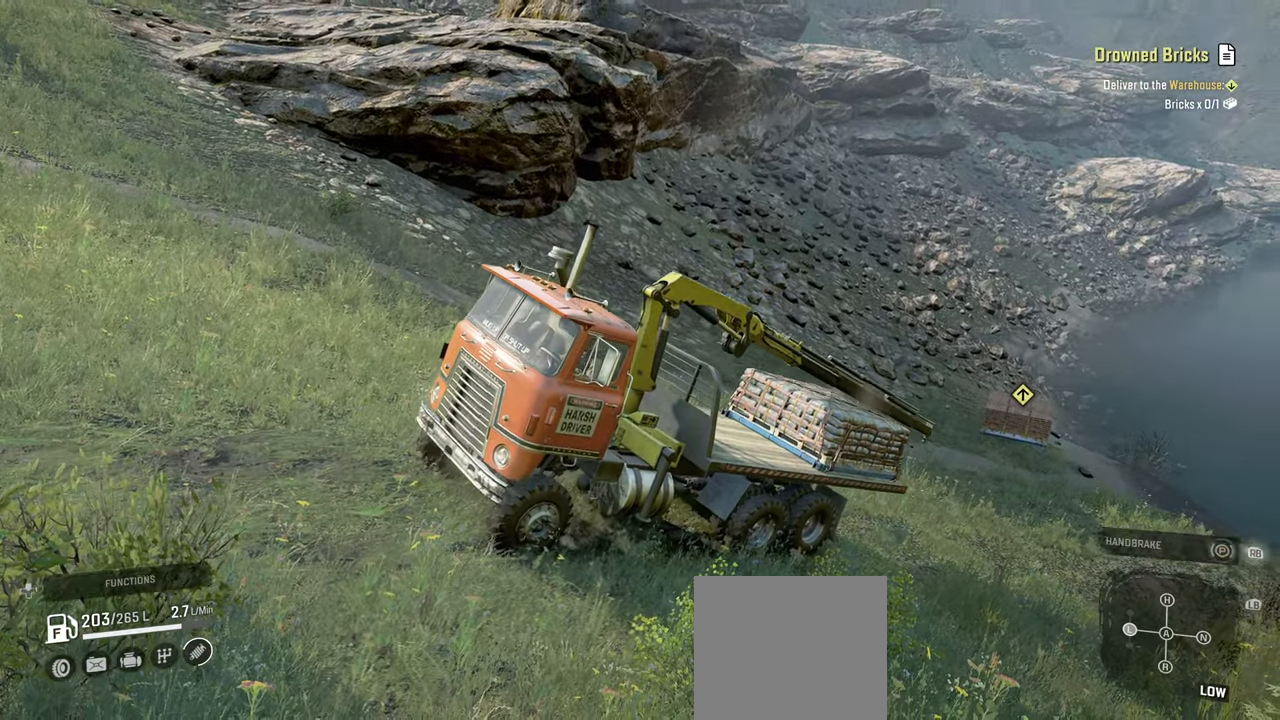
{"buttons": [], "left_stick": "center", "right_stick": "center", "events": [[117, "R1", "up"]]}
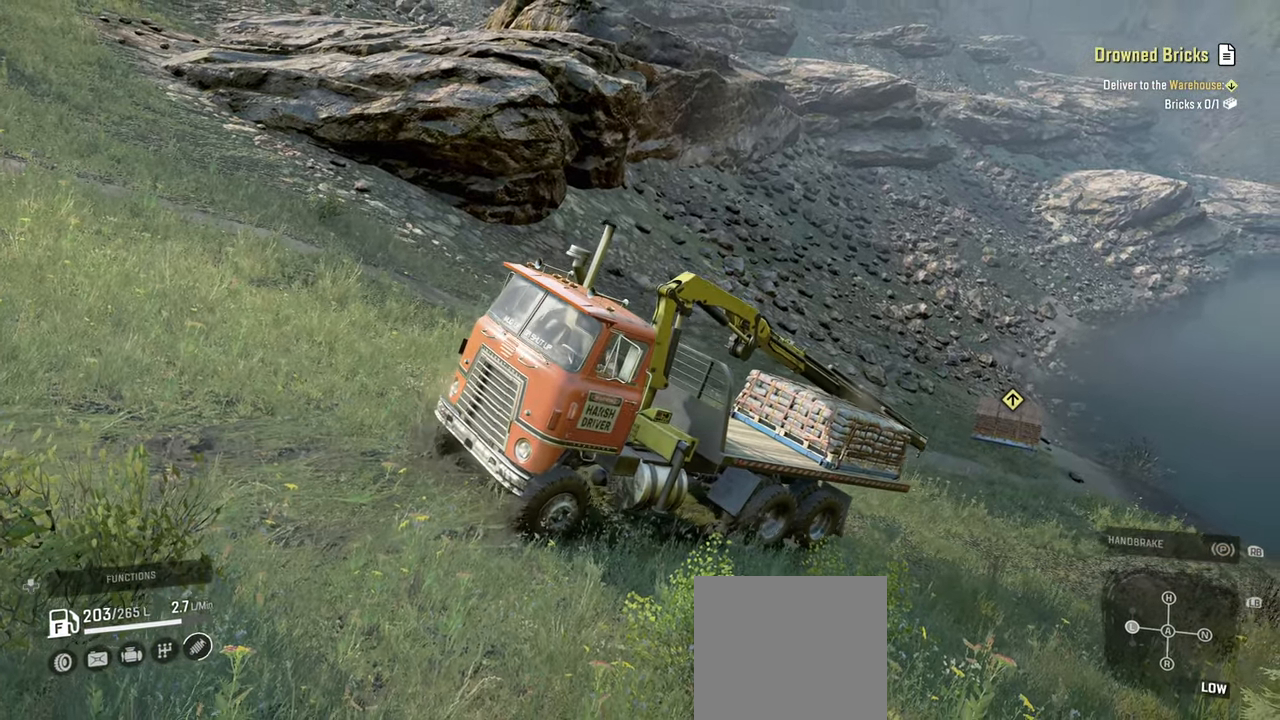
{"buttons": ["R1"], "left_stick": "center", "right_stick": "center", "events": [[434, "R1", "down"]]}
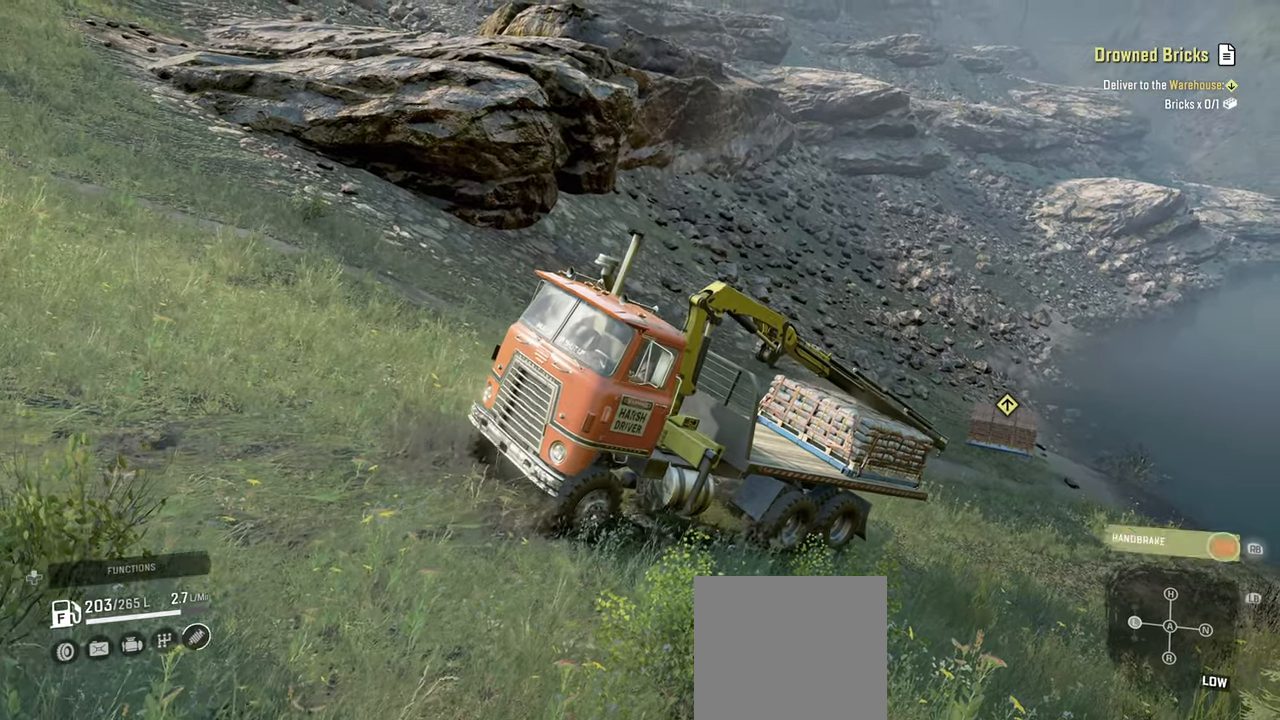
{"buttons": [], "left_stick": "center", "right_stick": "center", "events": [[84, "R1", "up"]]}
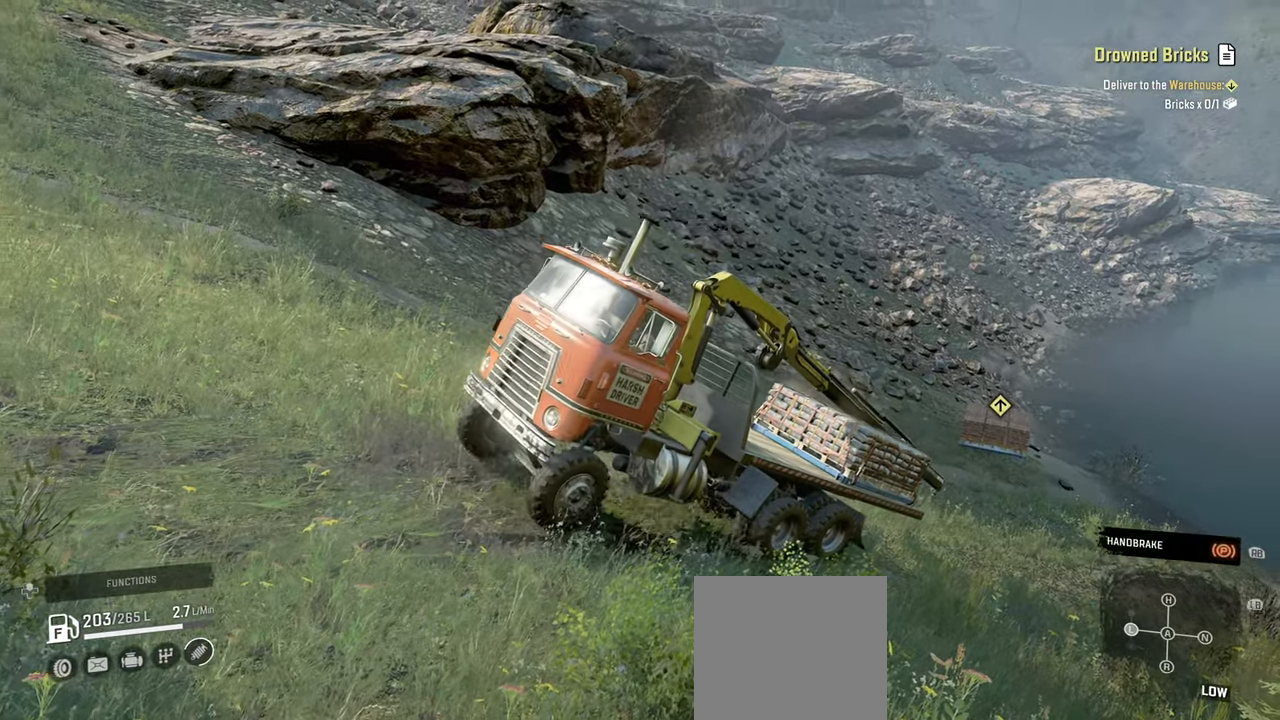
{"buttons": ["DPAD_UP"], "left_stick": "center", "right_stick": "center", "events": [[484, "DPAD_UP", "down"]]}
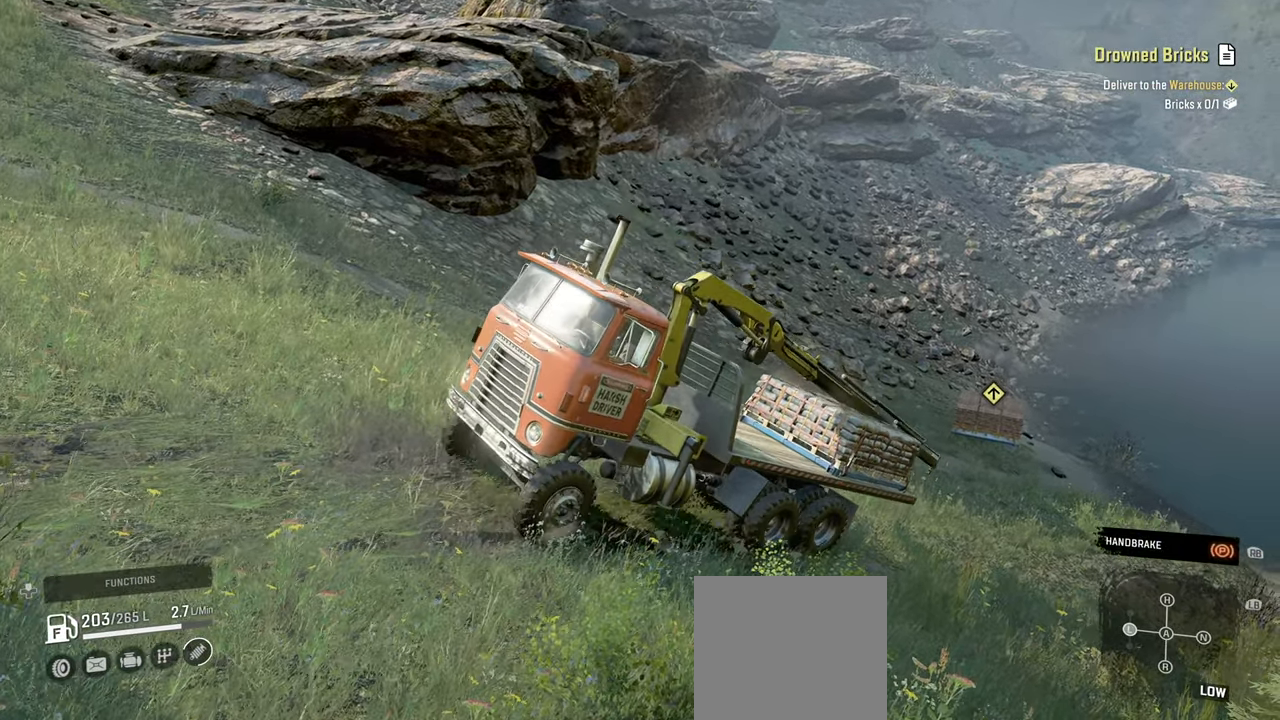
{"buttons": [], "left_stick": "center", "right_stick": "center", "events": [[84, "DPAD_UP", "up"], [200, "X", "down"], [317, "X", "up"]]}
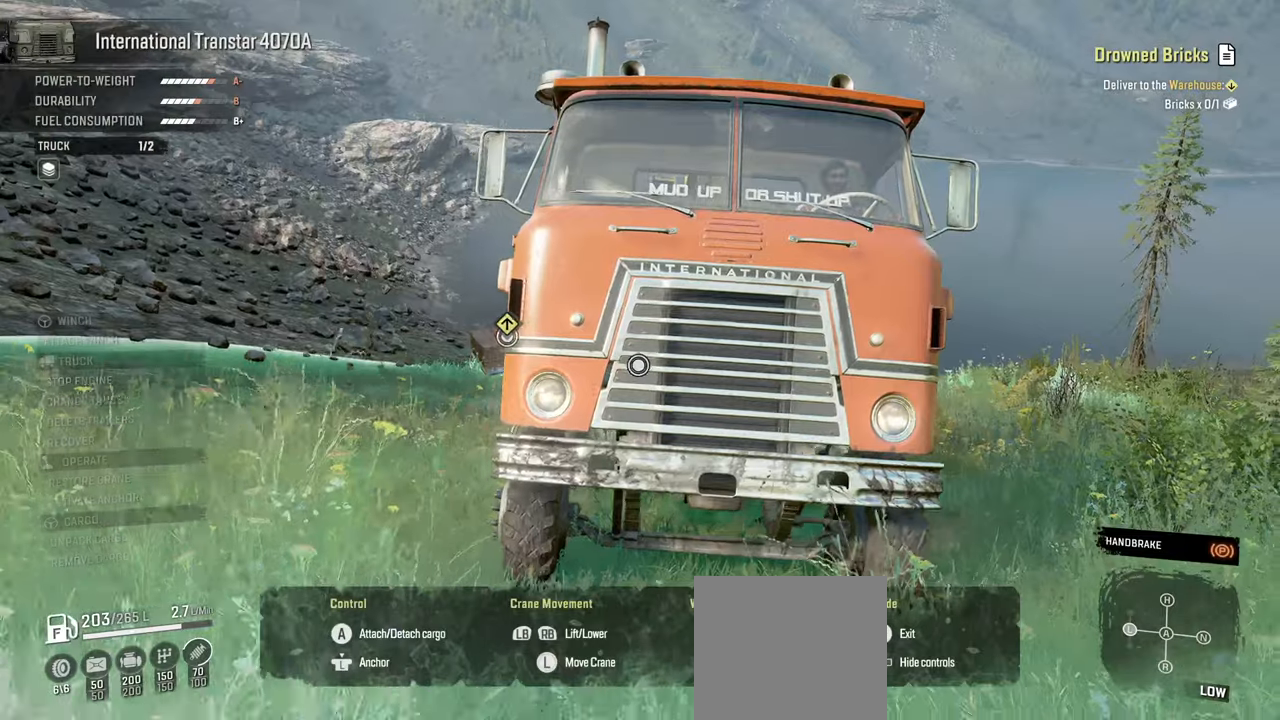
{"buttons": [], "left_stick": "up", "right_stick": "down-left", "events": [[117, "right_stick", "down"], [200, "right_stick", "down-left"], [217, "left_stick", "up"]]}